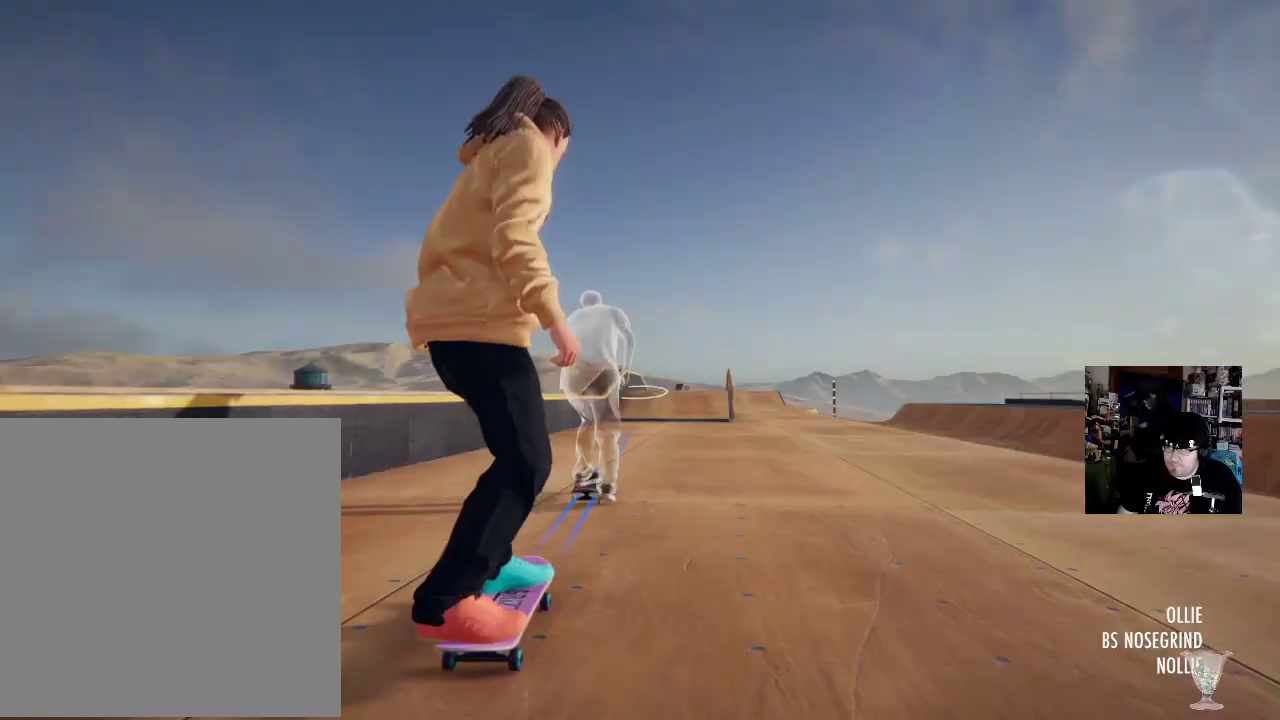
Gameplay with a controller (Xbox layout); each line is a JSON object with the inputs held at the frame after it. "button_events" lists button changes between this image and that frame as [ms after this image, input, new state], when the widget could be followed in between (sticks are given only as held states). Not read: DPAD_DOWN DPAD_LEFT DPAD_RIGHT DPAD_UP HOME L3 R3 SELECT START.
{"buttons": [], "left_stick": "center", "right_stick": "center", "button_events": []}
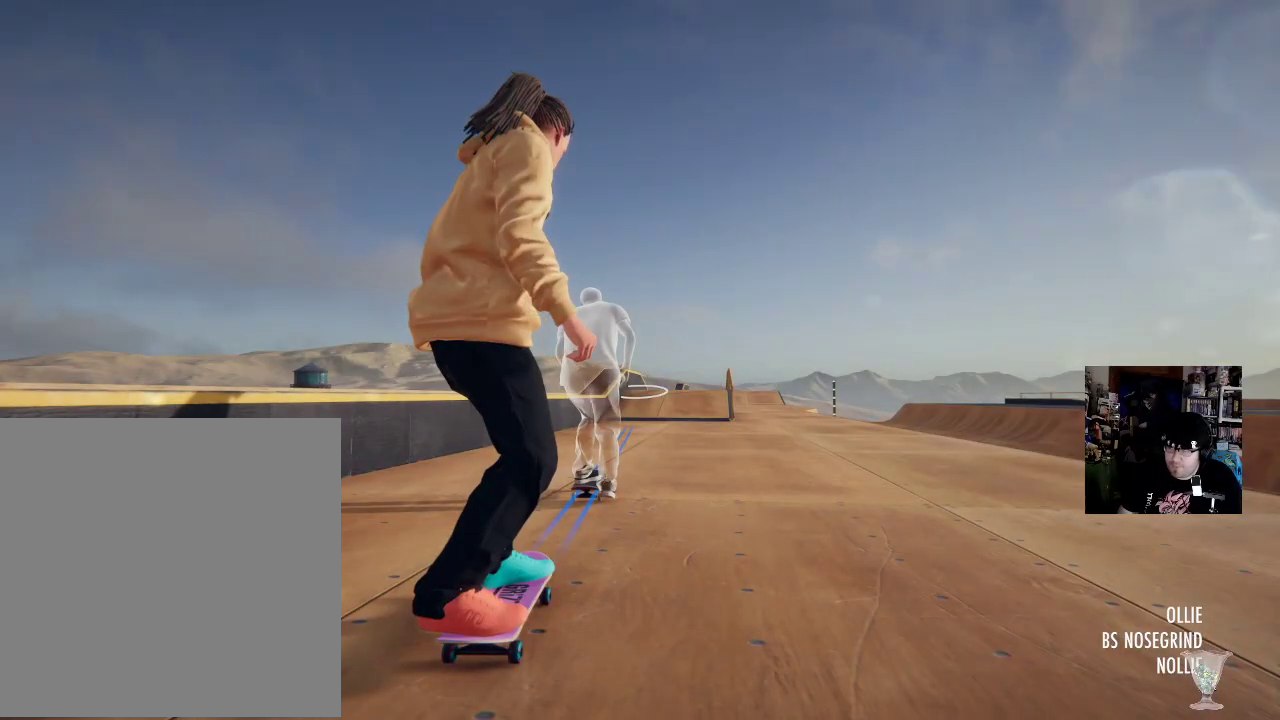
{"buttons": ["A"], "left_stick": "center", "right_stick": "center", "button_events": [[134, "A", "down"], [217, "A", "up"], [317, "A", "down"], [401, "A", "up"], [501, "A", "down"]]}
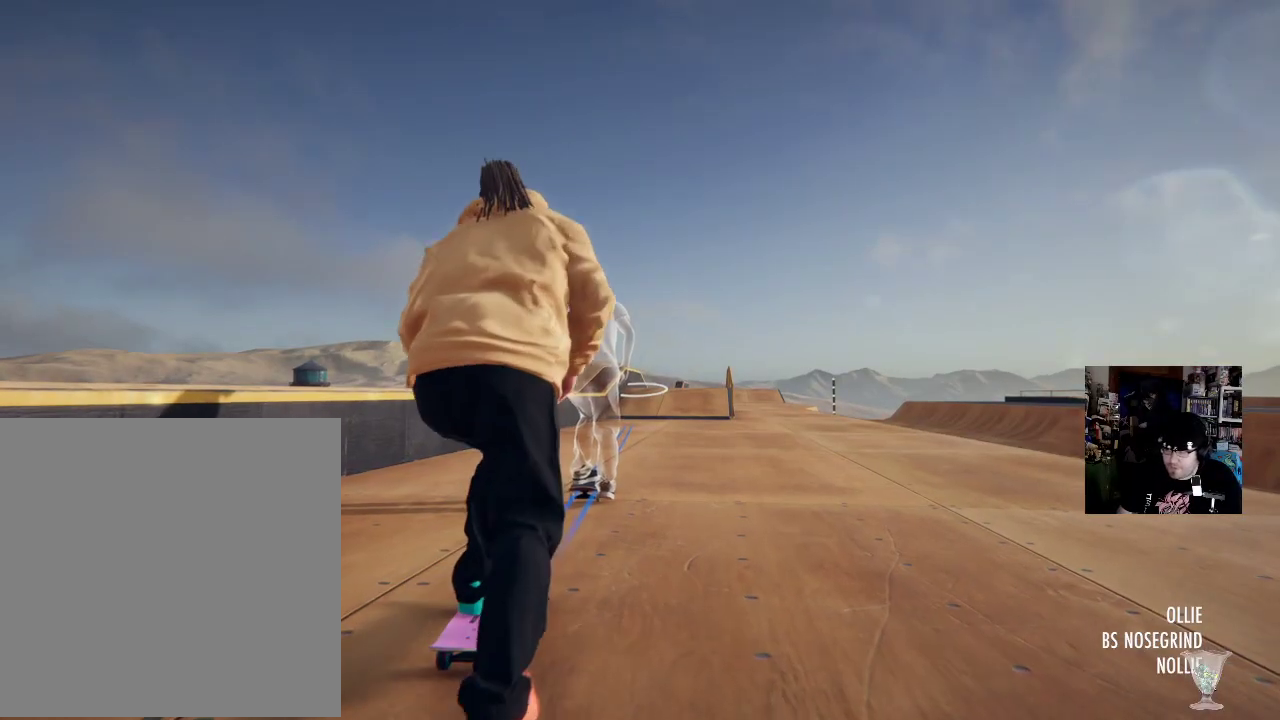
{"buttons": [], "left_stick": "center", "right_stick": "center"}
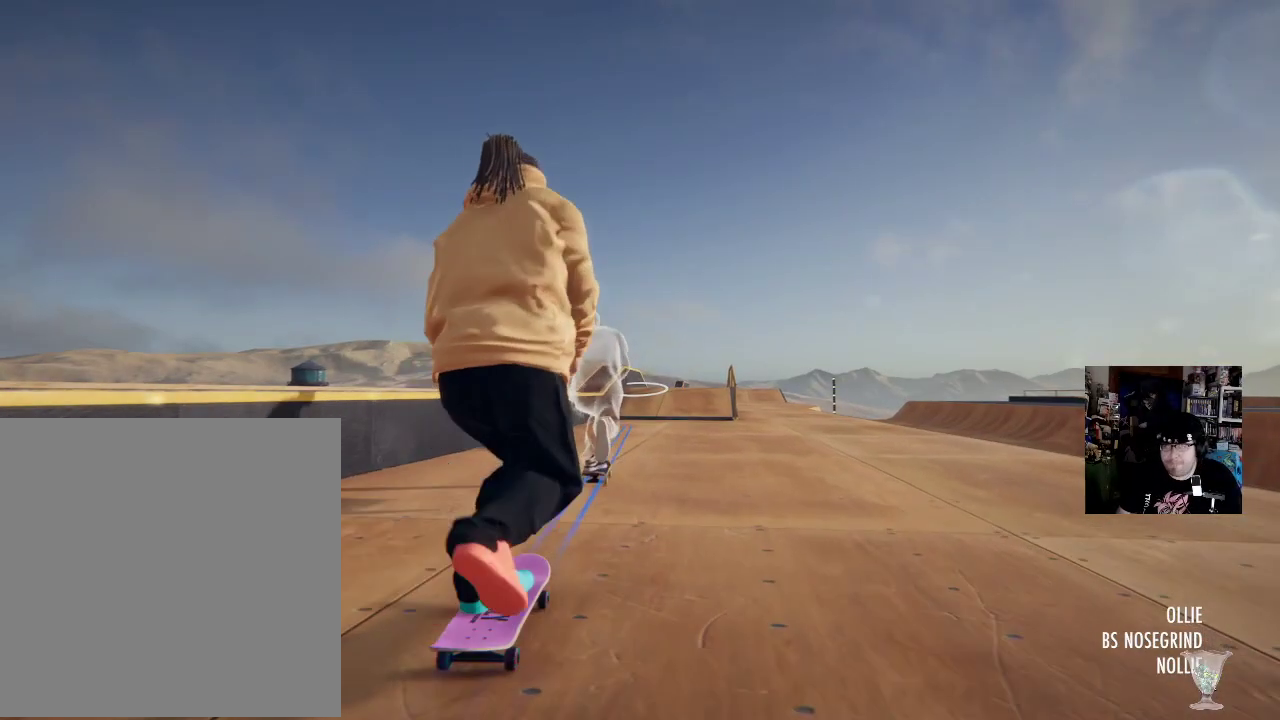
{"buttons": ["A"], "left_stick": "center", "right_stick": "center", "button_events": [[84, "A", "down"], [167, "A", "up"], [284, "A", "down"], [351, "A", "up"], [451, "A", "down"]]}
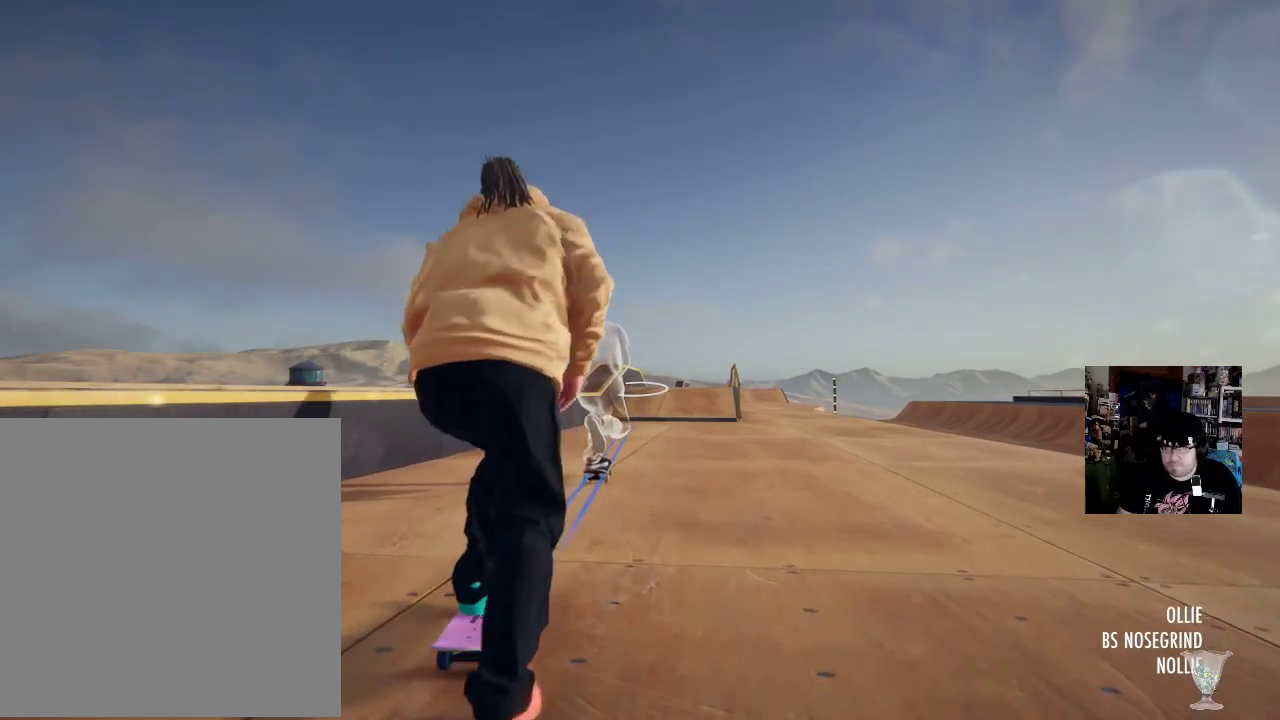
{"buttons": ["A"], "left_stick": "center", "right_stick": "center", "button_events": [[33, "A", "up"], [150, "A", "down"], [217, "A", "up"], [317, "A", "down"], [400, "A", "up"], [500, "A", "down"]]}
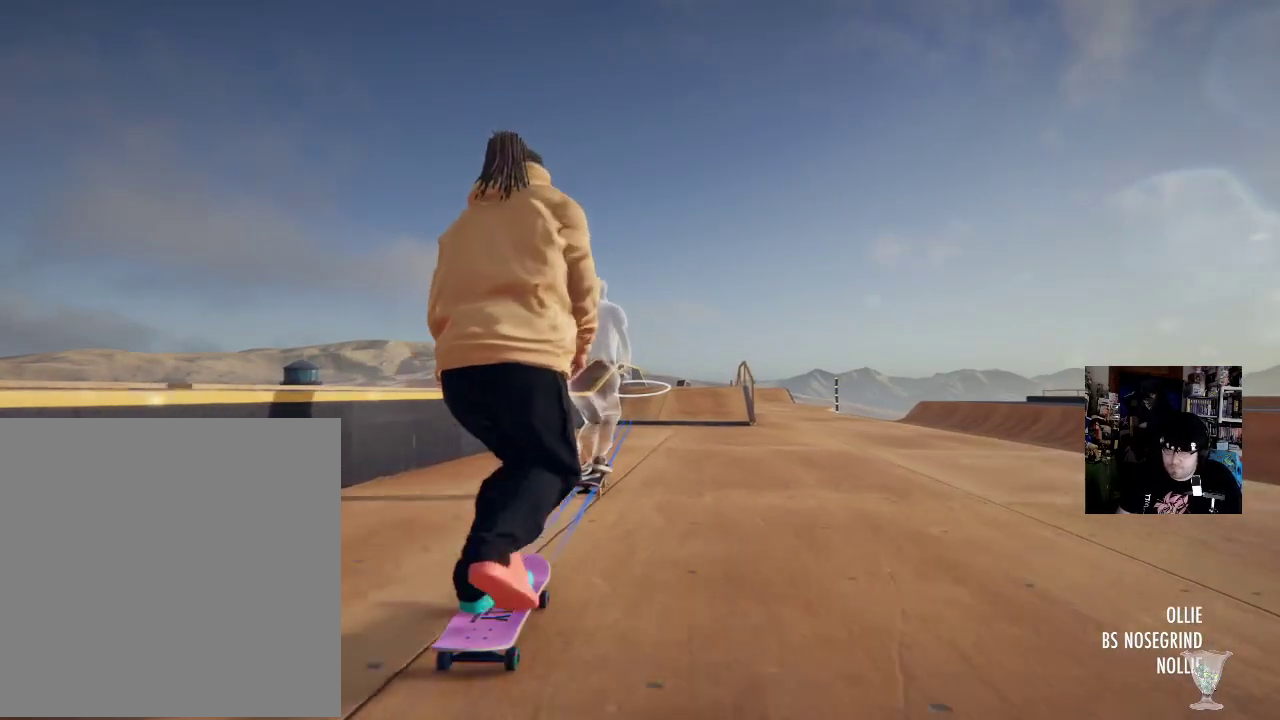
{"buttons": ["A"], "left_stick": "center", "right_stick": "center", "button_events": [[84, "A", "up"], [184, "A", "down"], [284, "A", "up"], [367, "A", "down"], [434, "A", "up"], [501, "A", "down"]]}
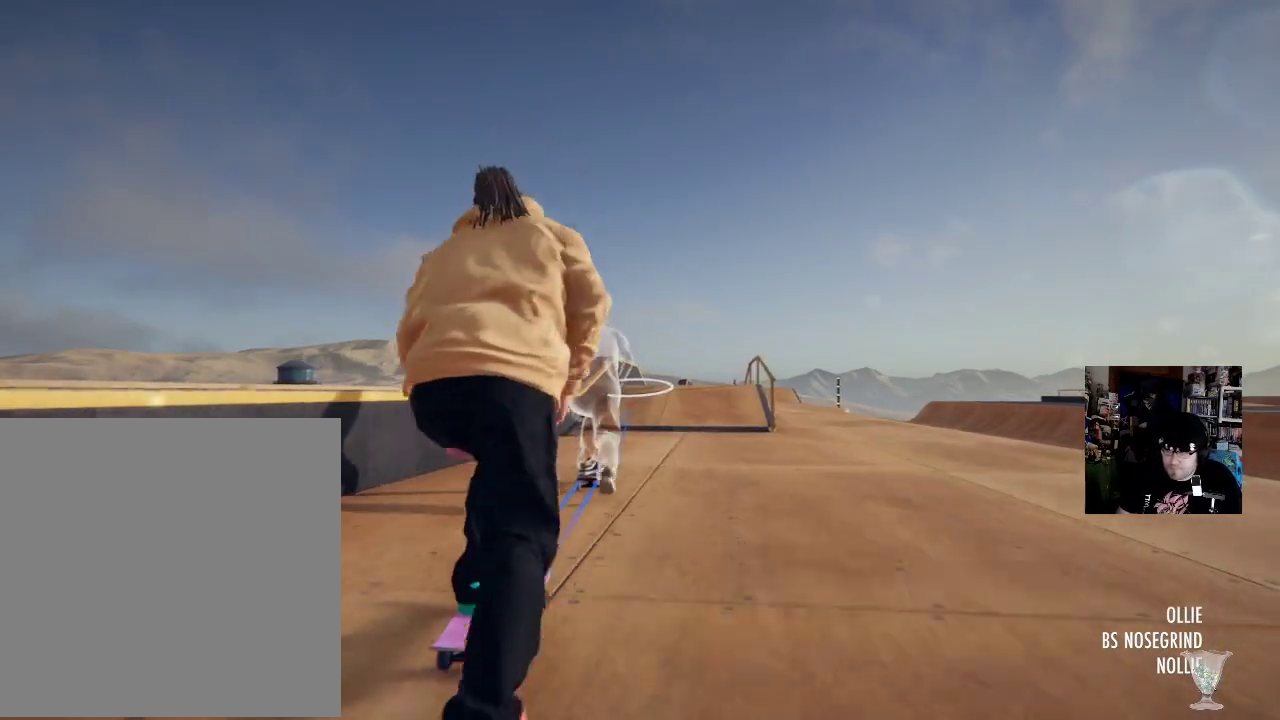
{"buttons": [], "left_stick": "center", "right_stick": "center"}